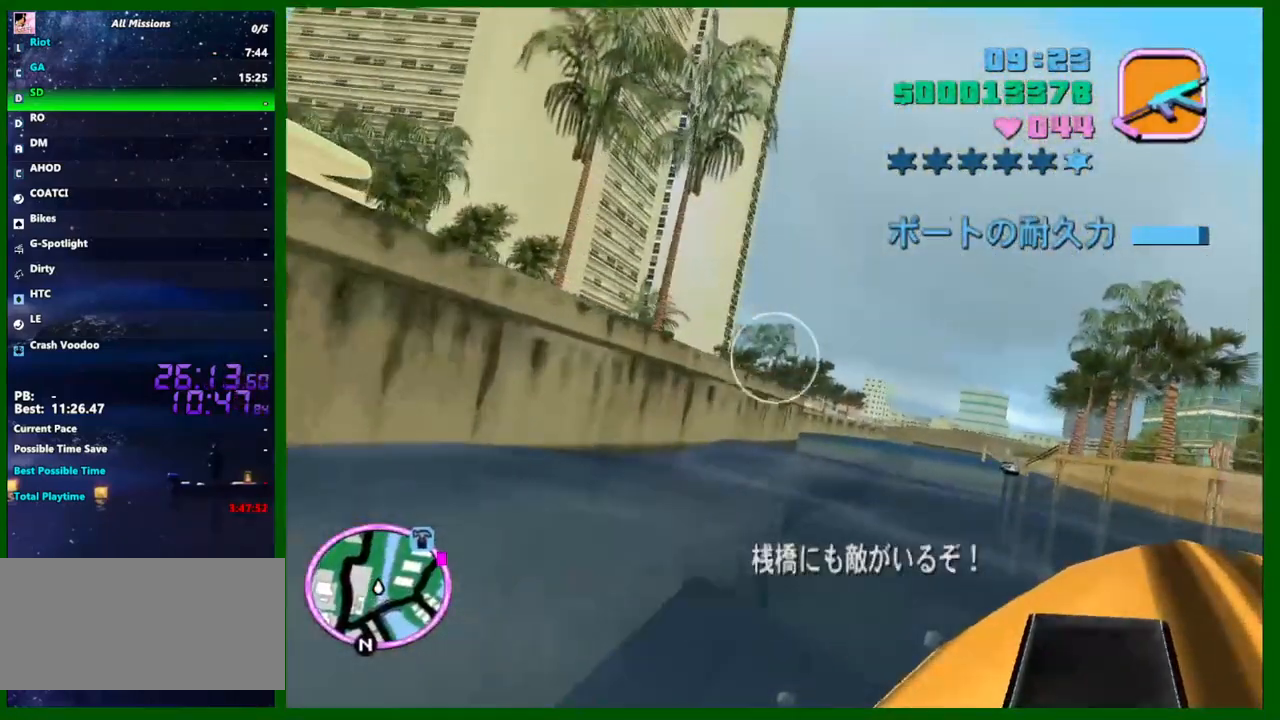
Gameplay with keyboard and mouse; each line is a JSON object with the keys and mouse buttons held at the frame after it. "events" lists presses ("down") and releases ("up") of "1", "2", "3", "4", "5", "a", "c", "caps_lock", "ctrl", "d", "down", "e", "escape", "f", "f1", "f2", "f3", "g", "h", "left", "q", "right", "s", "shift", "space", "tab", "up", "v", "w", "x", "y", "z", "mouse_left", "mouse_middle", "mouse_right", "mouse_wheel_up" and "mouse_wheel_down" between this image and that frame as [ms after this image, input, new state], when the widget could be followed in between. "mouse_left", "mouse_middle", "mouse_right", "mouse_wheel_up", "mouse_wheel_down" = the "left", "middle", "right", "wheel_up", "wheel_down" buttons of the "mouse" list. No other keys are recorded. Not read: mouse_move.
{"keys": ["c"], "mouse": [], "events": [[133, "c", "down"], [167, "c", "up"], [267, "c", "down"], [367, "c", "up"], [500, "c", "down"]]}
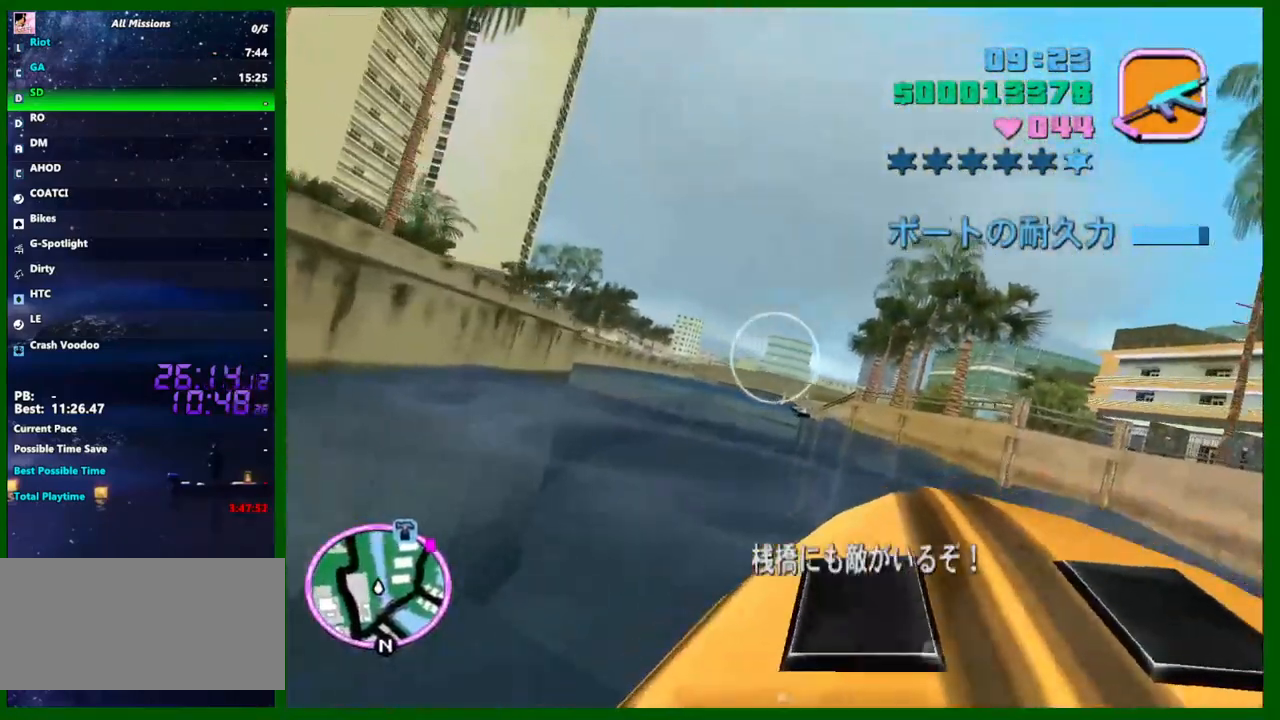
{"keys": ["c"], "mouse": [], "events": [[50, "c", "up"], [150, "c", "down"], [233, "c", "up"], [333, "c", "down"], [367, "c", "up"], [467, "c", "down"]]}
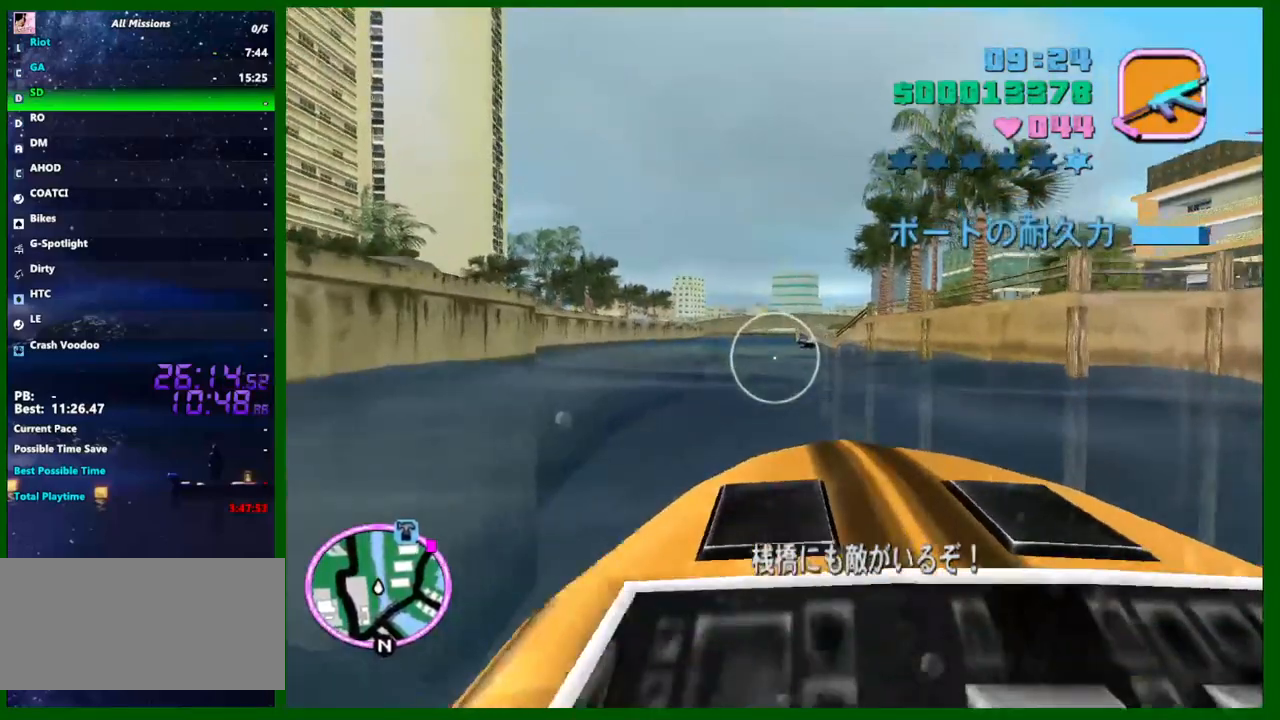
{"keys": [], "mouse": [], "events": [[67, "c", "up"], [117, "c", "down"], [200, "c", "up"]]}
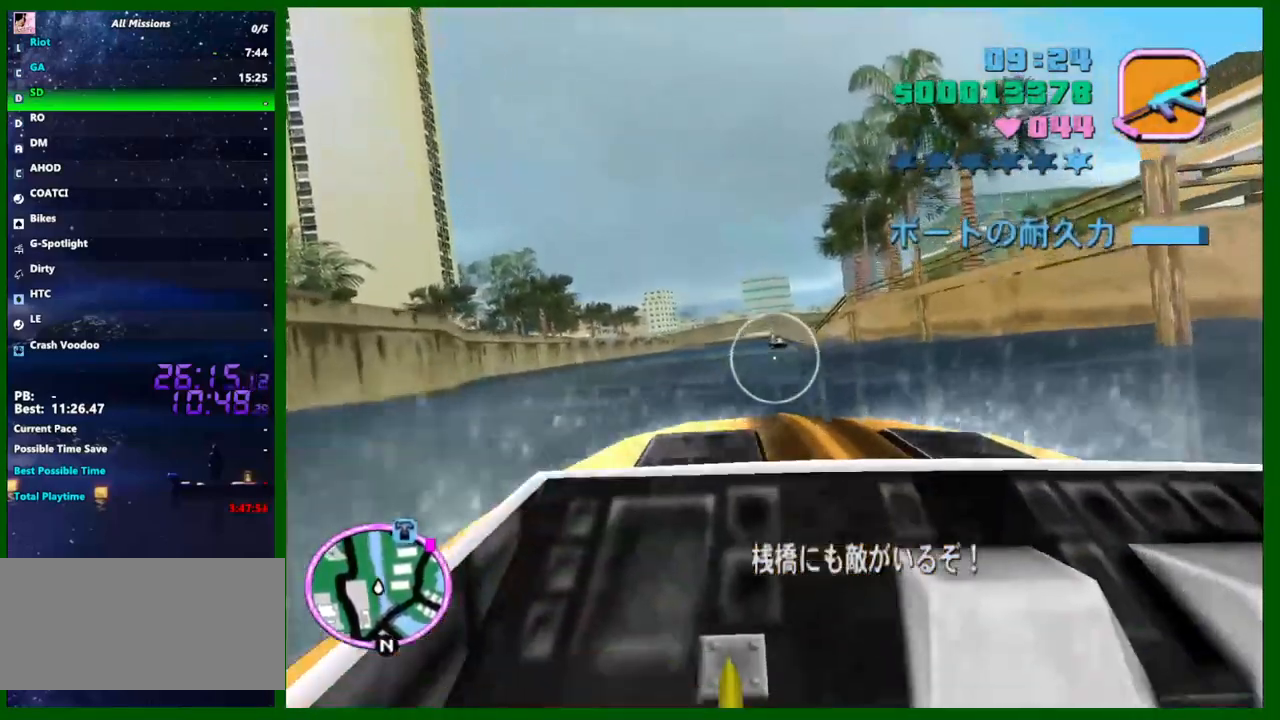
{"keys": [], "mouse": [], "events": [[133, "c", "down"], [217, "c", "up"]]}
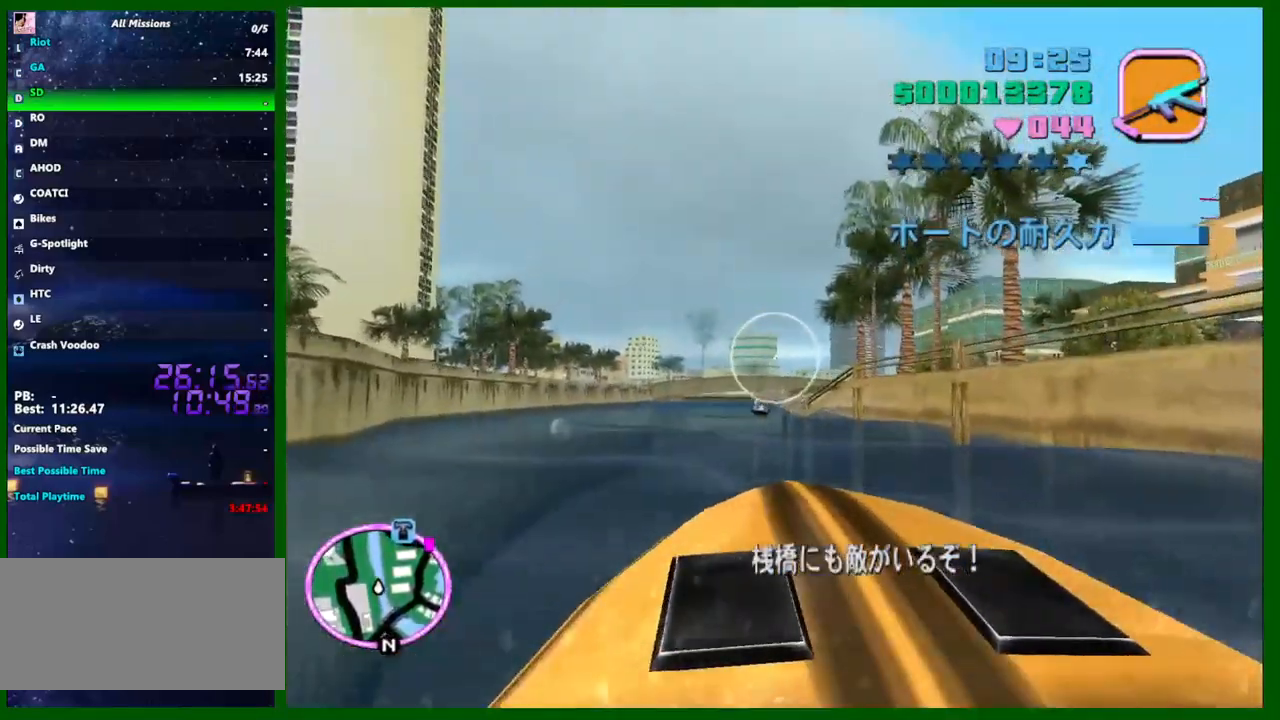
{"keys": [], "mouse": [], "events": [[50, "c", "down"], [100, "c", "up"], [233, "c", "down"], [333, "c", "up"]]}
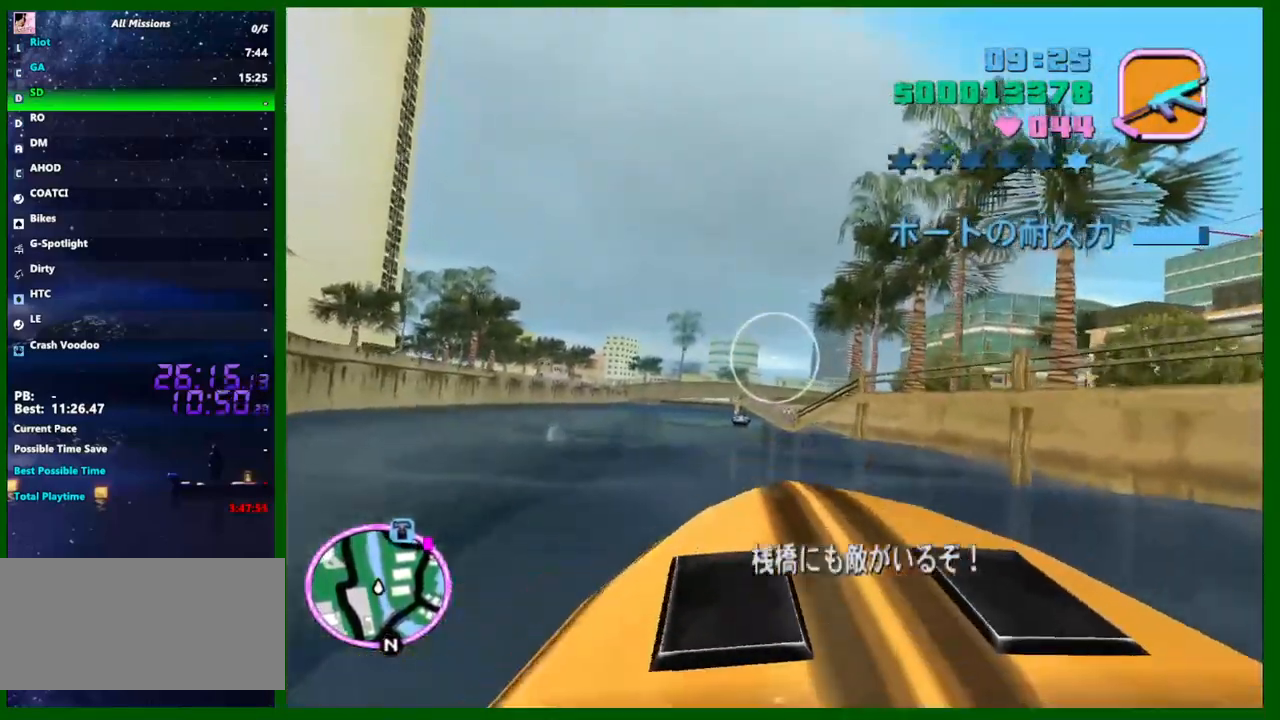
{"keys": ["c"], "mouse": [], "events": [[200, "c", "down"], [250, "c", "up"], [433, "c", "down"]]}
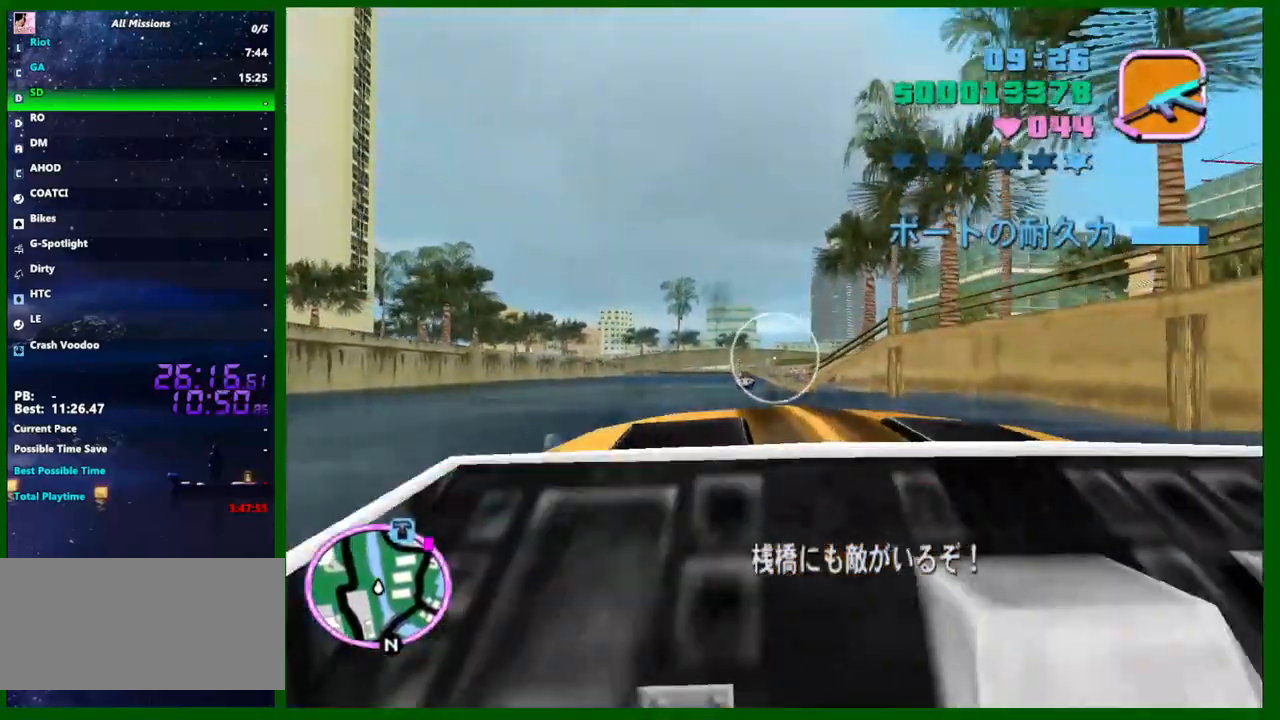
{"keys": [], "mouse": [], "events": [[33, "c", "up"]]}
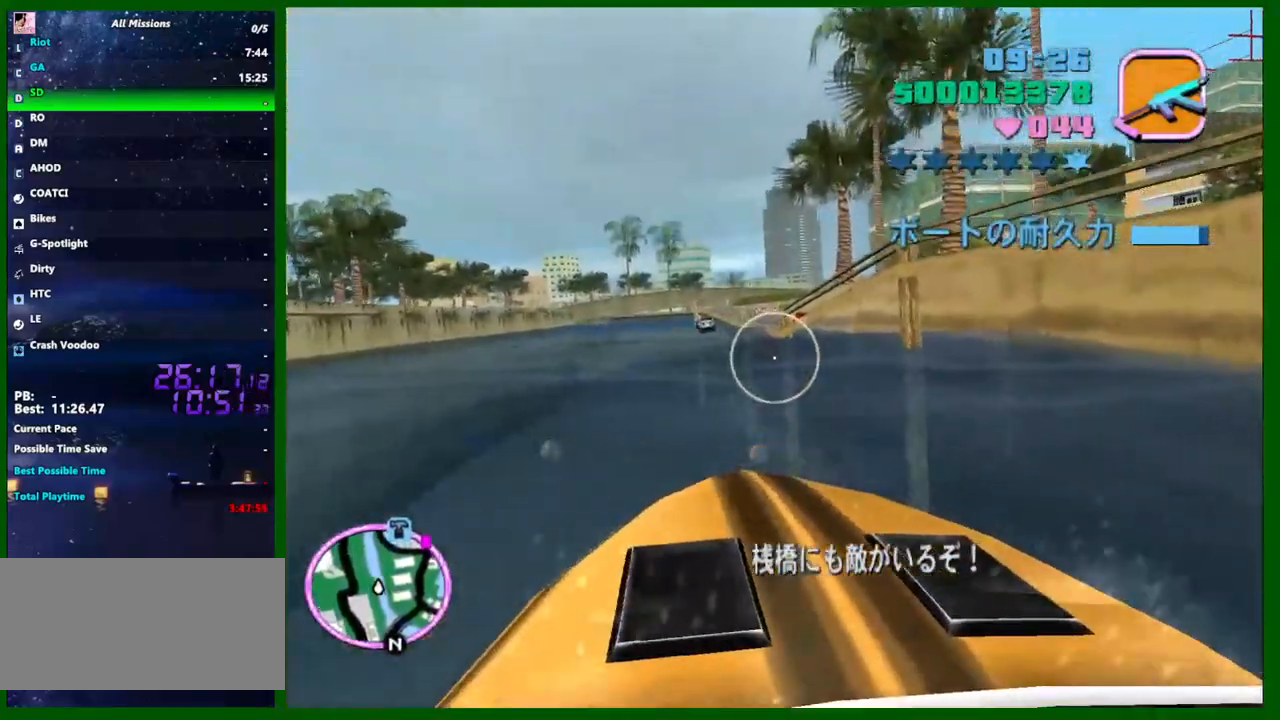
{"keys": [], "mouse": [], "events": []}
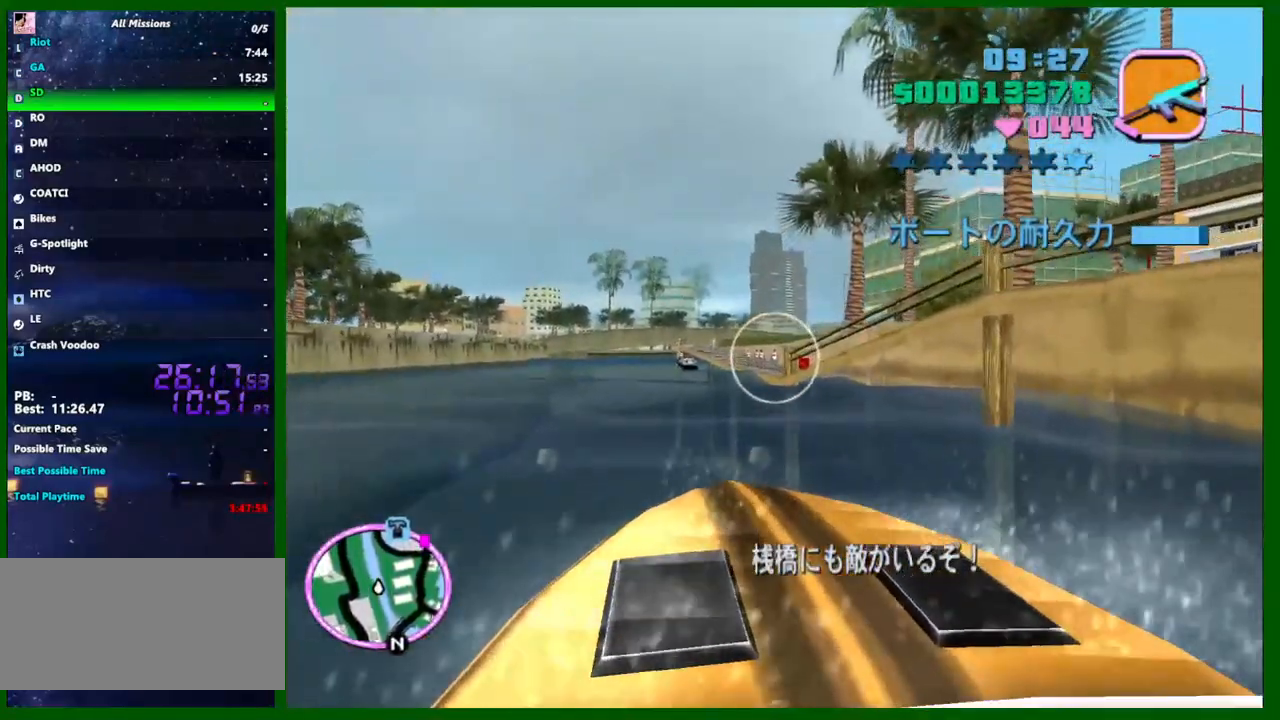
{"keys": [], "mouse": [], "events": [[17, "mouse_left", "down"], [250, "mouse_left", "up"]]}
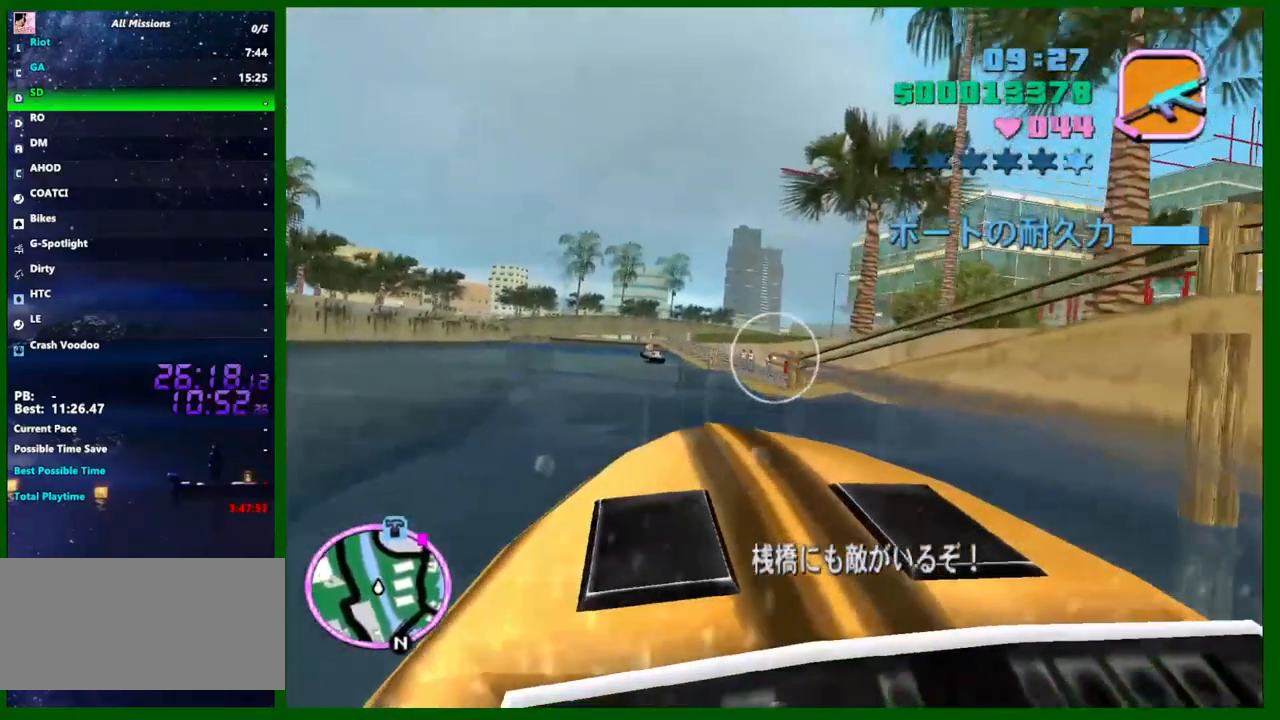
{"keys": [], "mouse": [], "events": []}
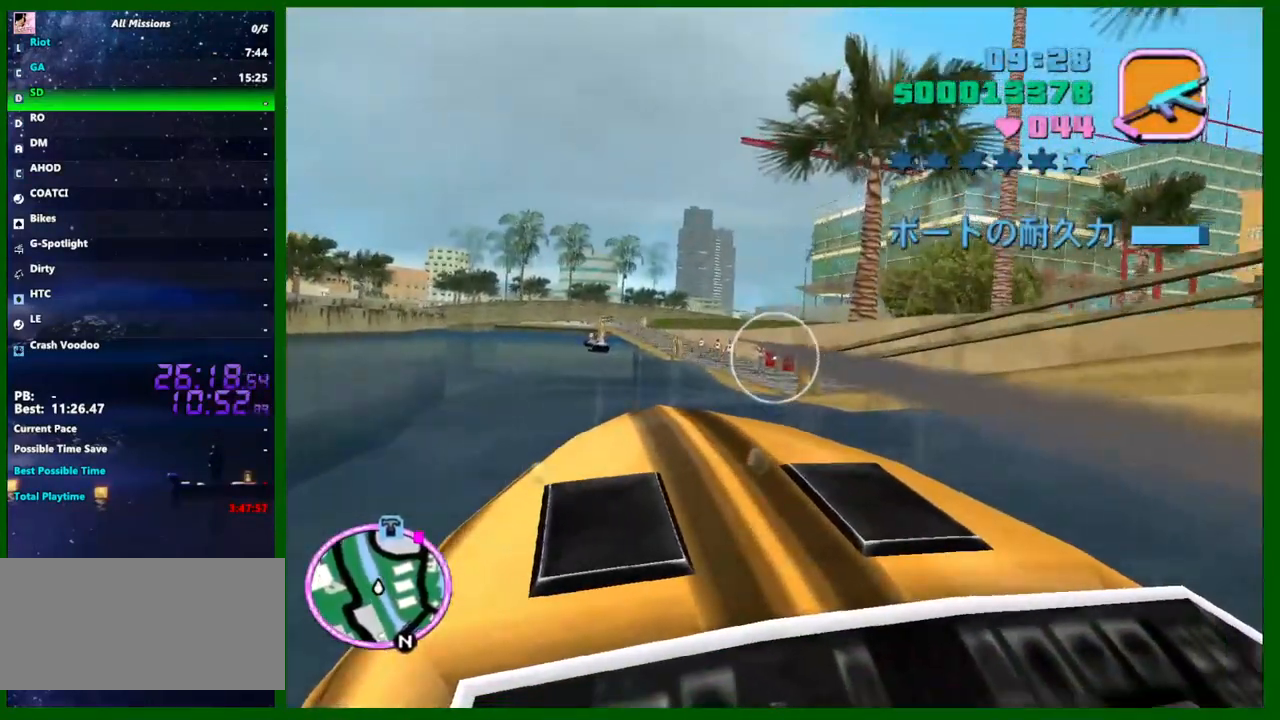
{"keys": [], "mouse": [], "events": []}
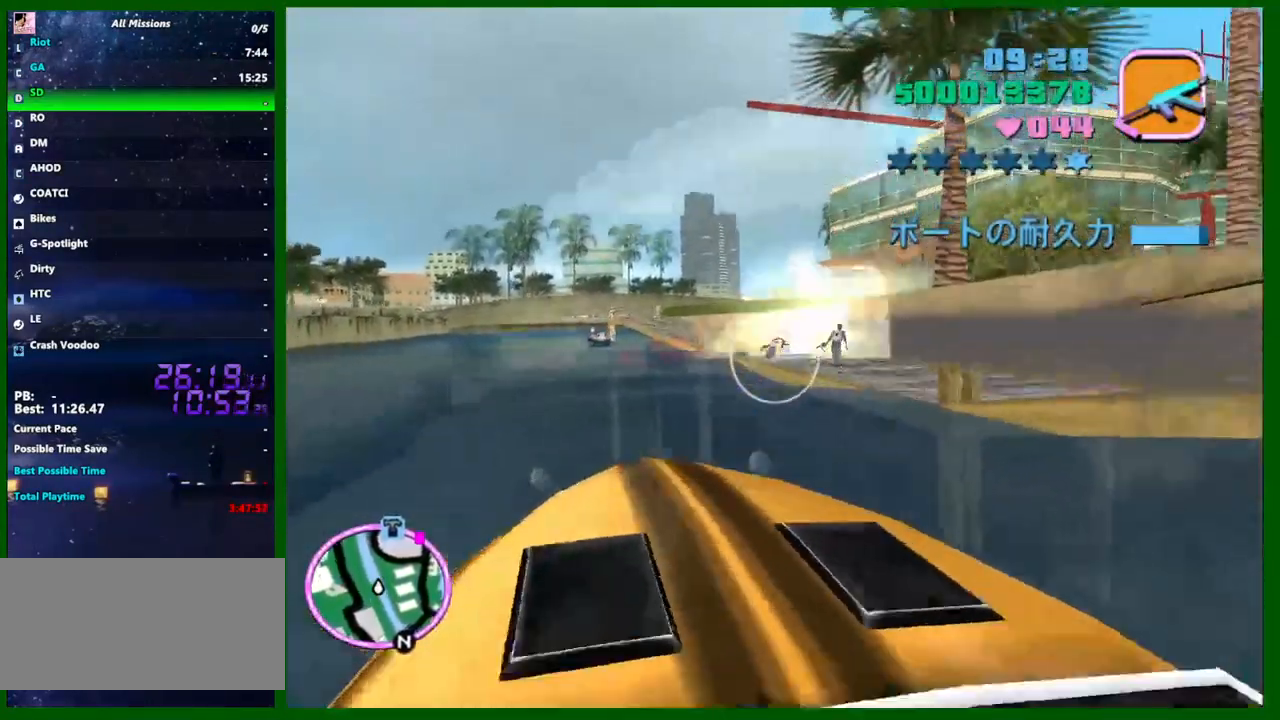
{"keys": [], "mouse": [], "events": []}
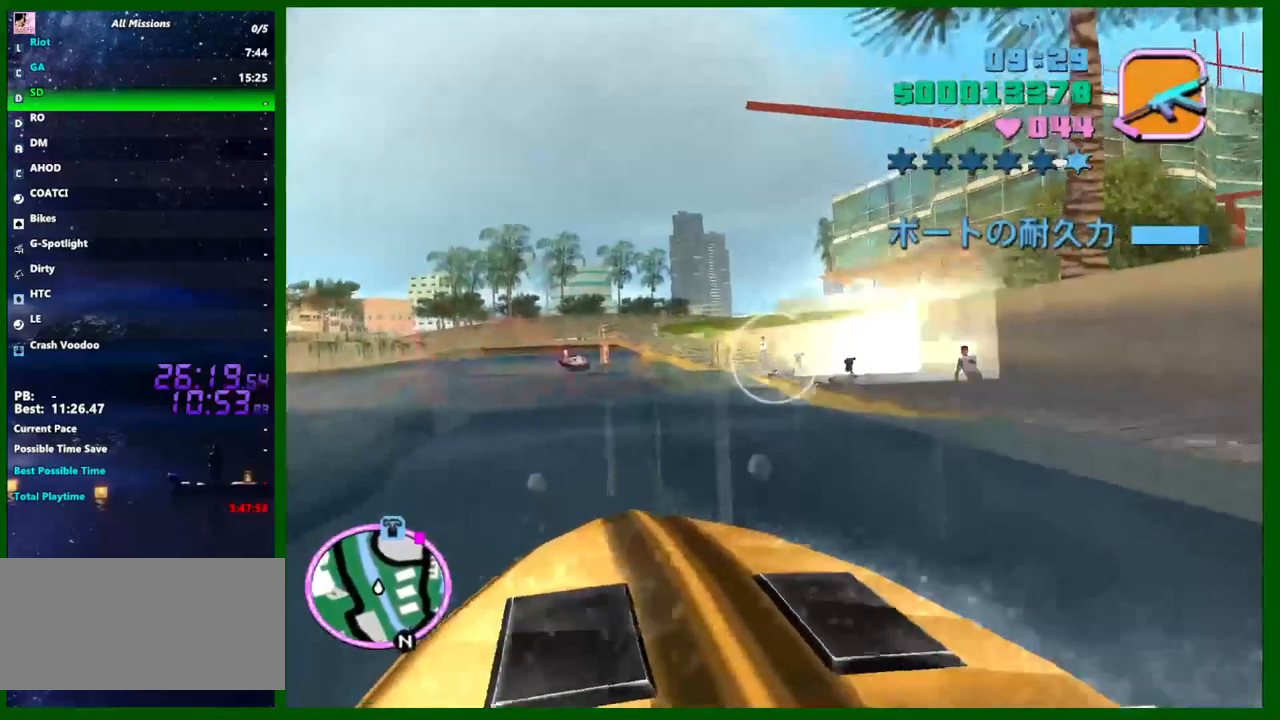
{"keys": [], "mouse": [], "events": []}
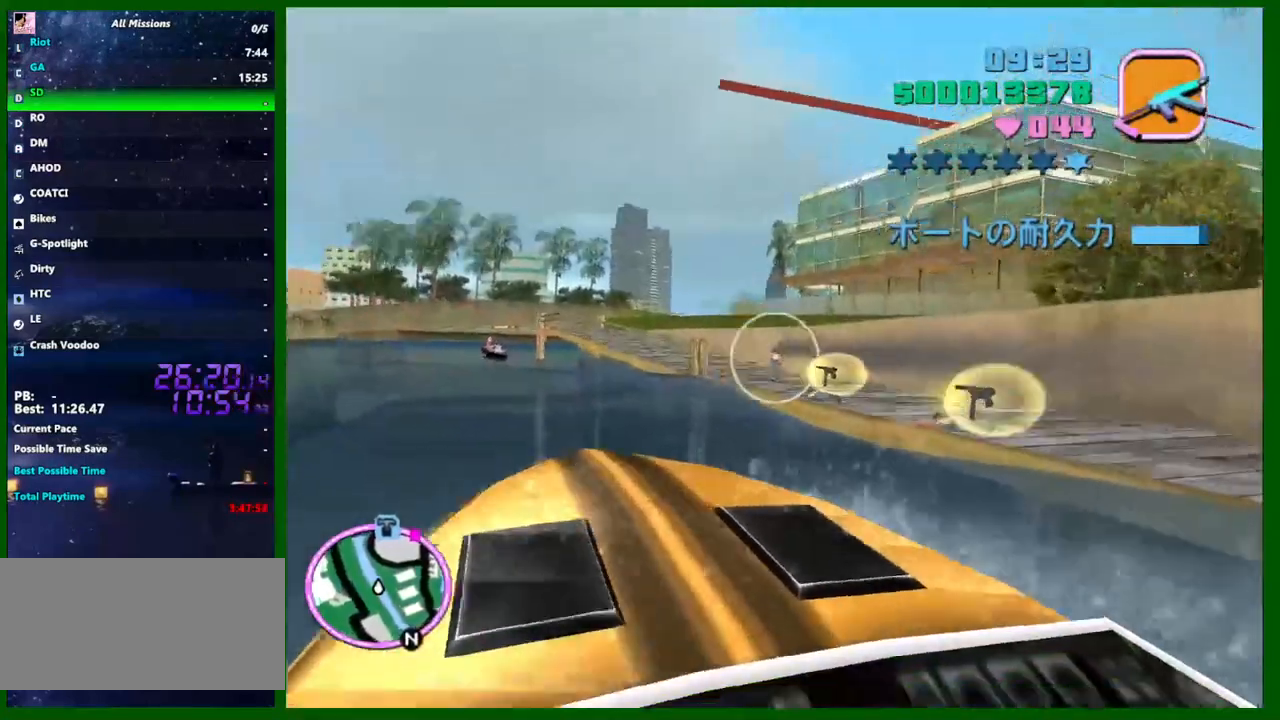
{"keys": [], "mouse": [], "events": []}
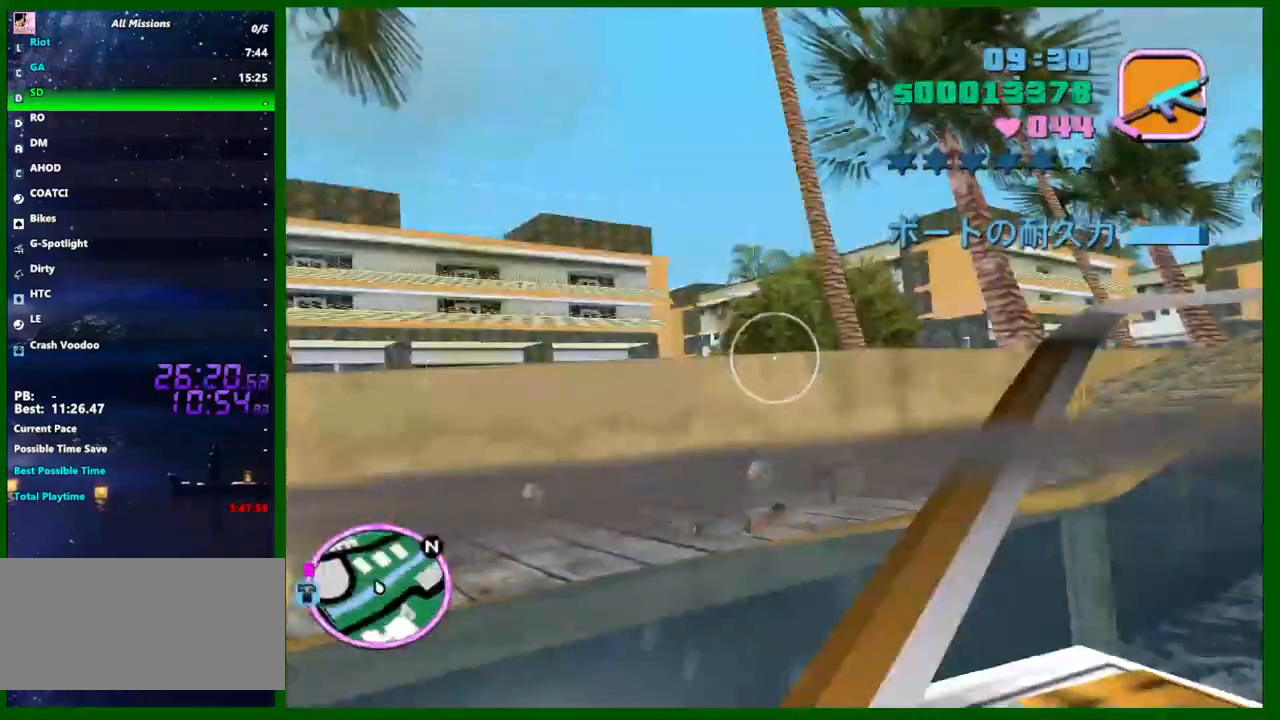
{"keys": [], "mouse": [], "events": []}
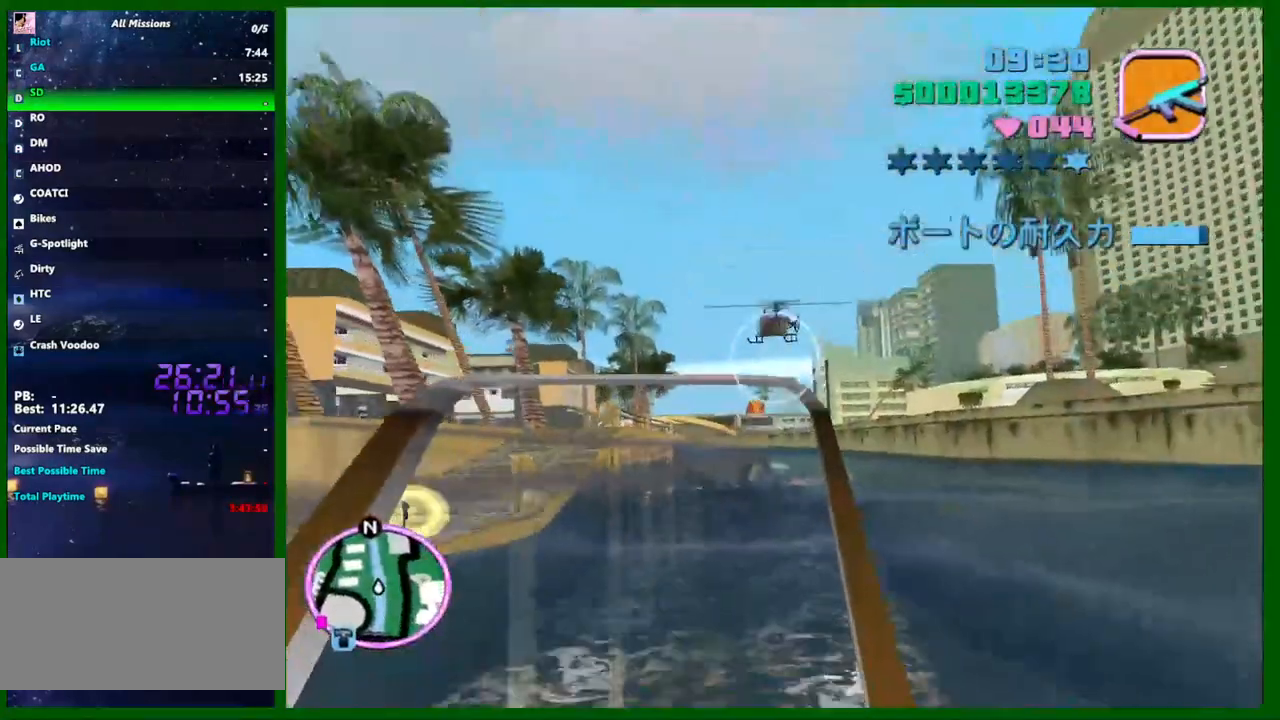
{"keys": [], "mouse": [], "events": []}
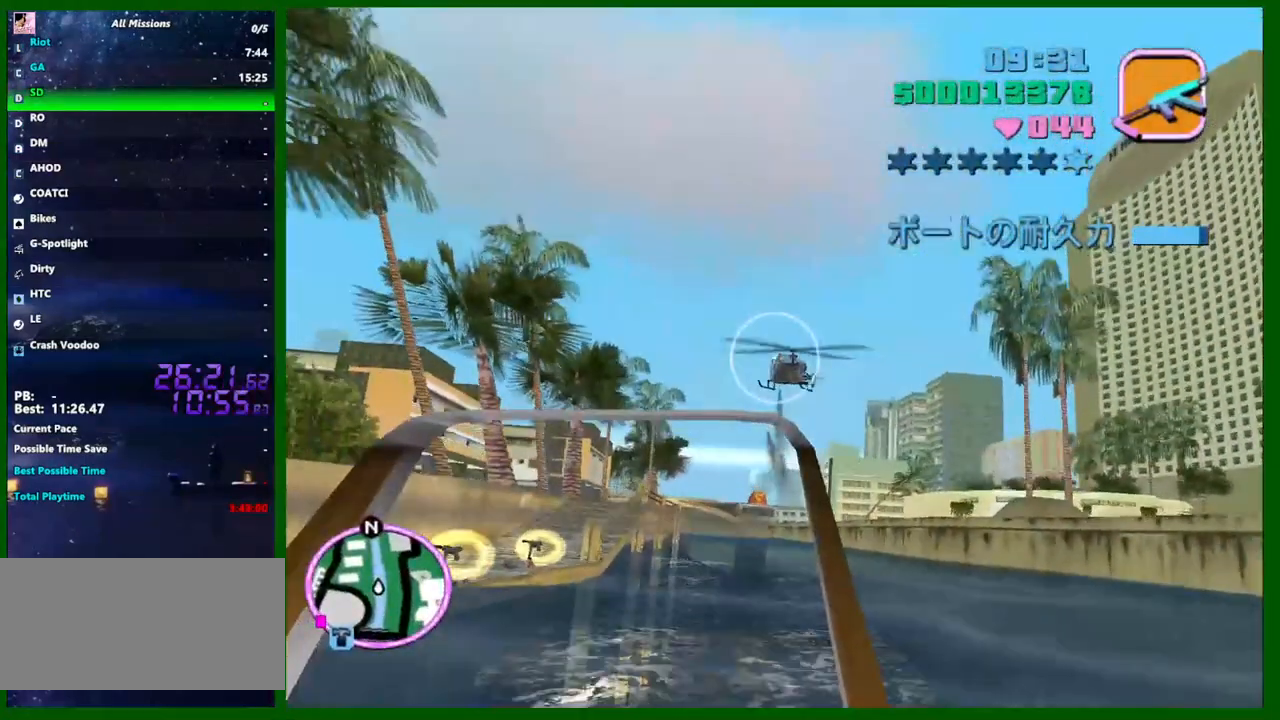
{"keys": [], "mouse": [], "events": []}